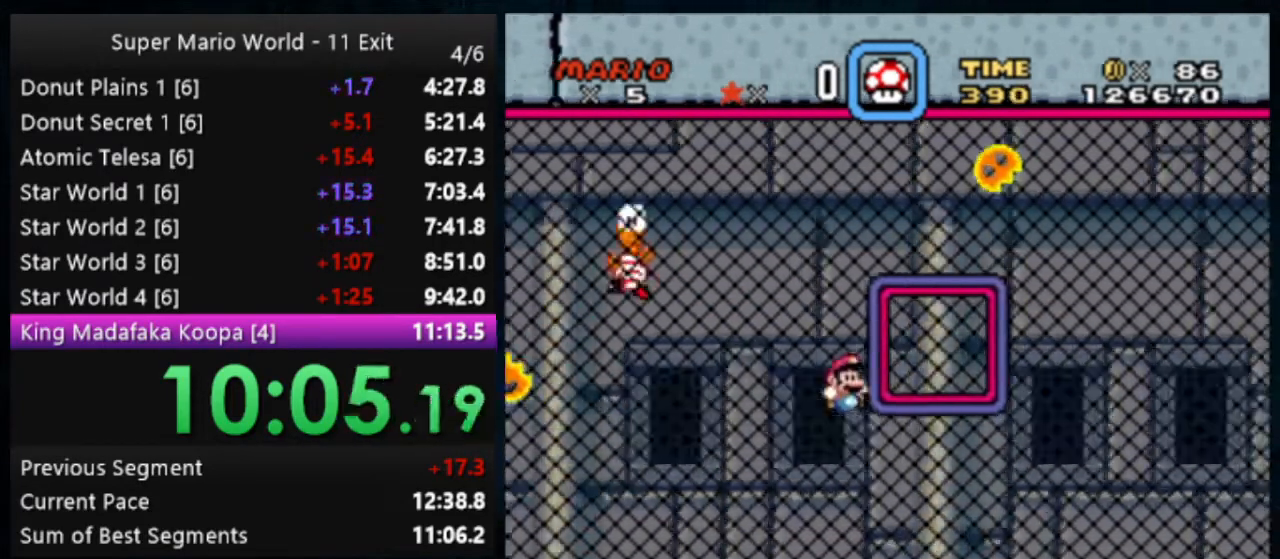
Gameplay with a controller (Nintendo layout); each line is a JSON object with the inputs held at the frame after it. "events" lists button and stick changes between this image and that frame as [ms after this image, input, new state], when the widget could be followed in between. Not read: DPAD_DOWN DPAD_RIGHT L1 L3 R1 R3.
{"buttons": ["B", "Y"], "events": [[67, "B", "up"], [267, "B", "down"]]}
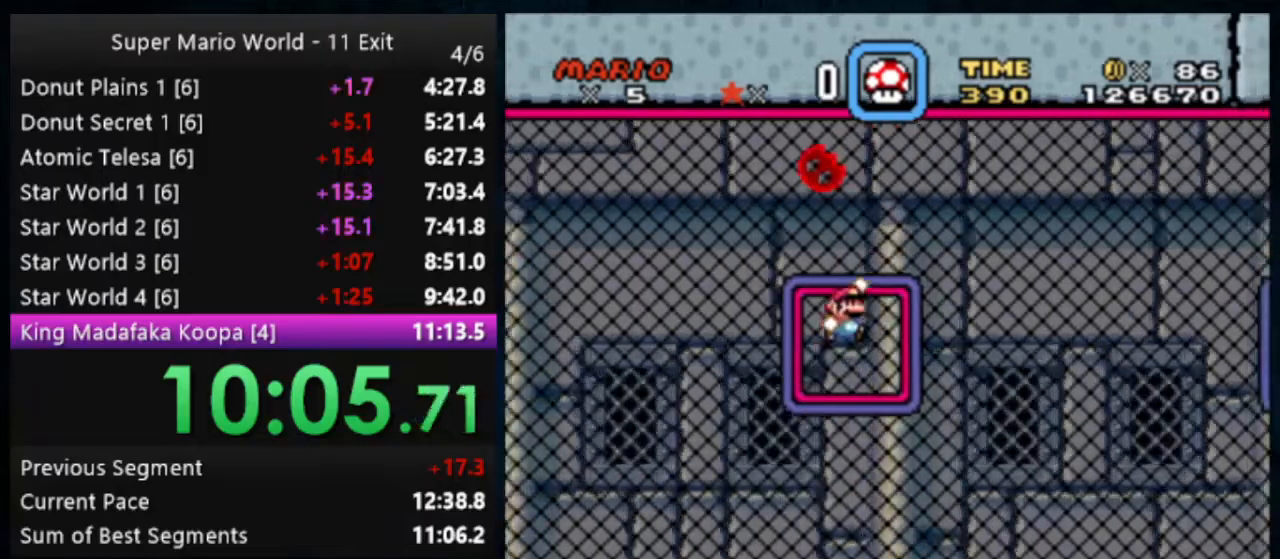
{"buttons": ["B", "Y"], "events": []}
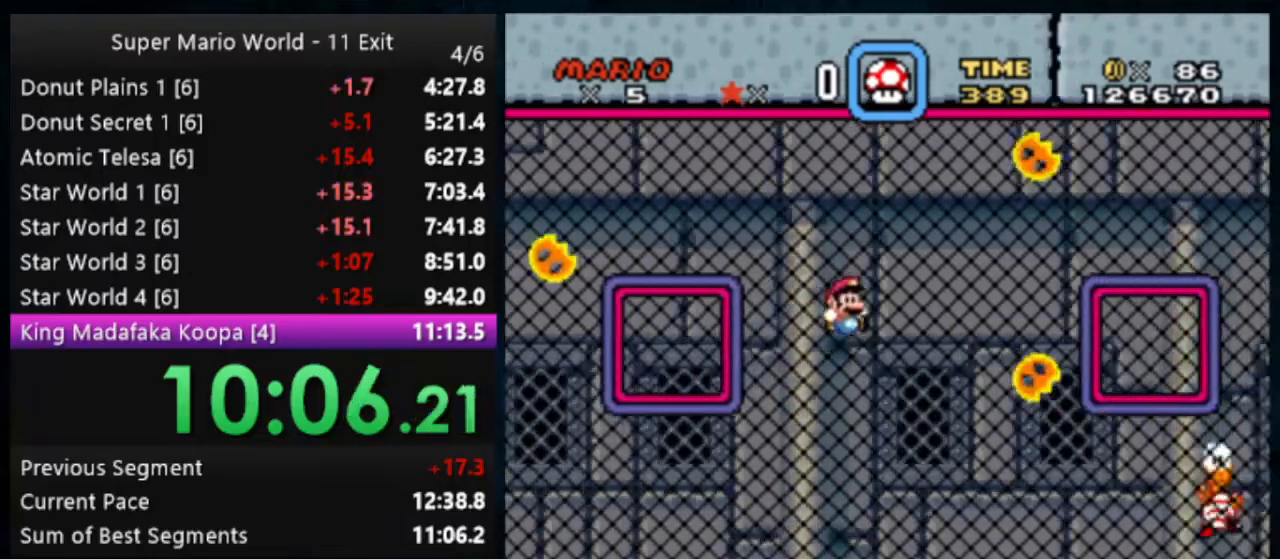
{"buttons": ["Y"], "events": [[100, "B", "up"]]}
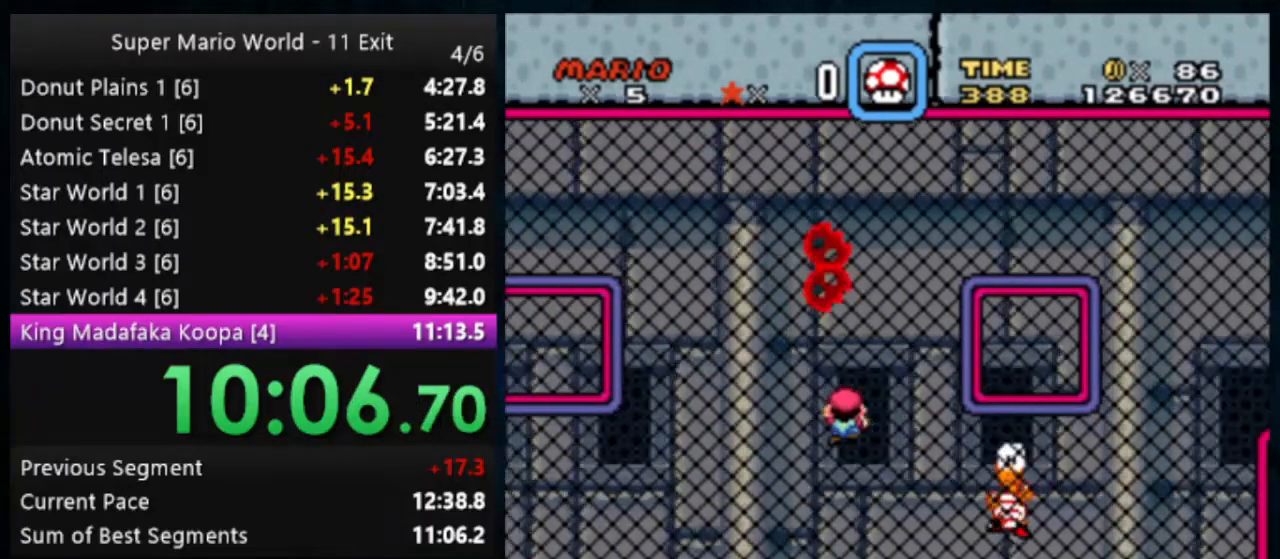
{"buttons": ["Y"], "events": [[100, "B", "down"], [500, "B", "up"]]}
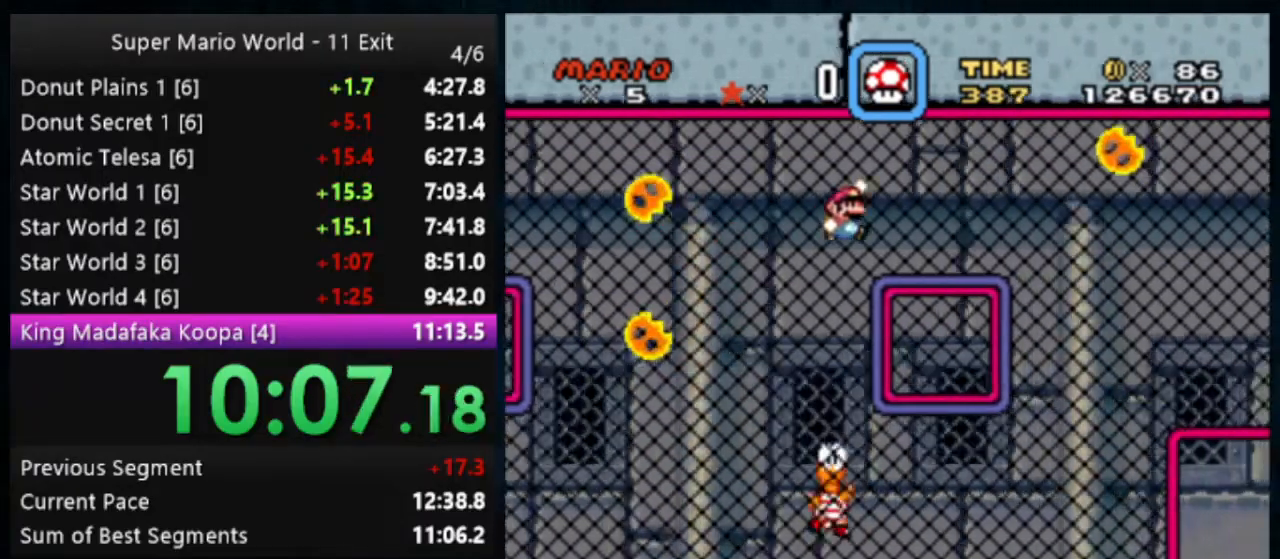
{"buttons": ["Y"], "events": []}
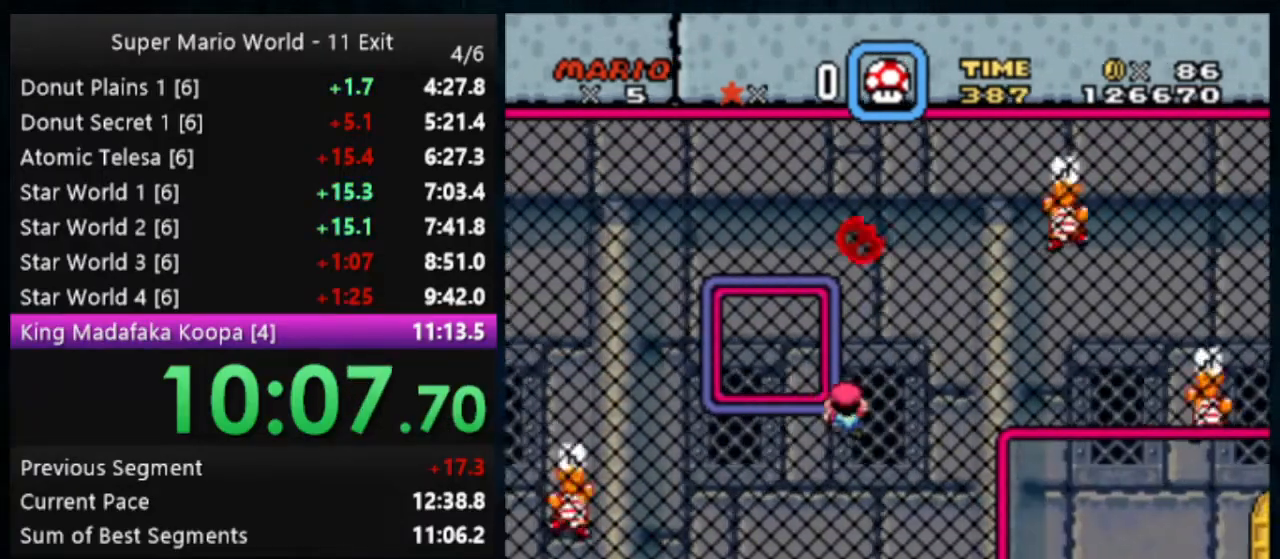
{"buttons": ["Y"], "events": [[267, "B", "down"], [433, "B", "up"]]}
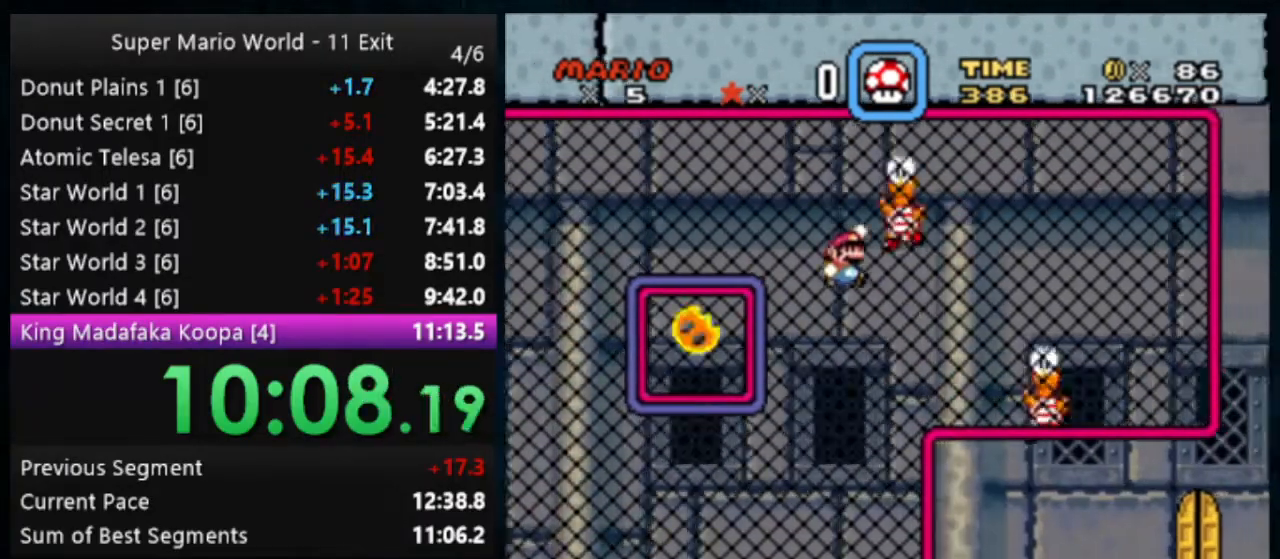
{"buttons": ["Y"], "events": []}
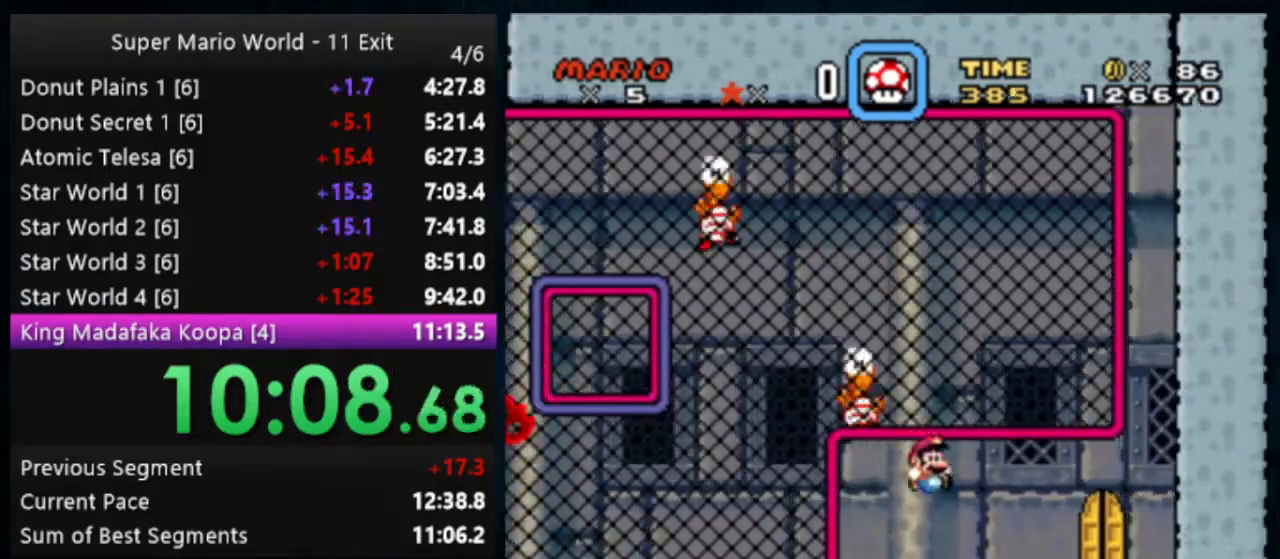
{"buttons": ["Y", "DPAD_UP"], "events": [[433, "DPAD_UP", "down"]]}
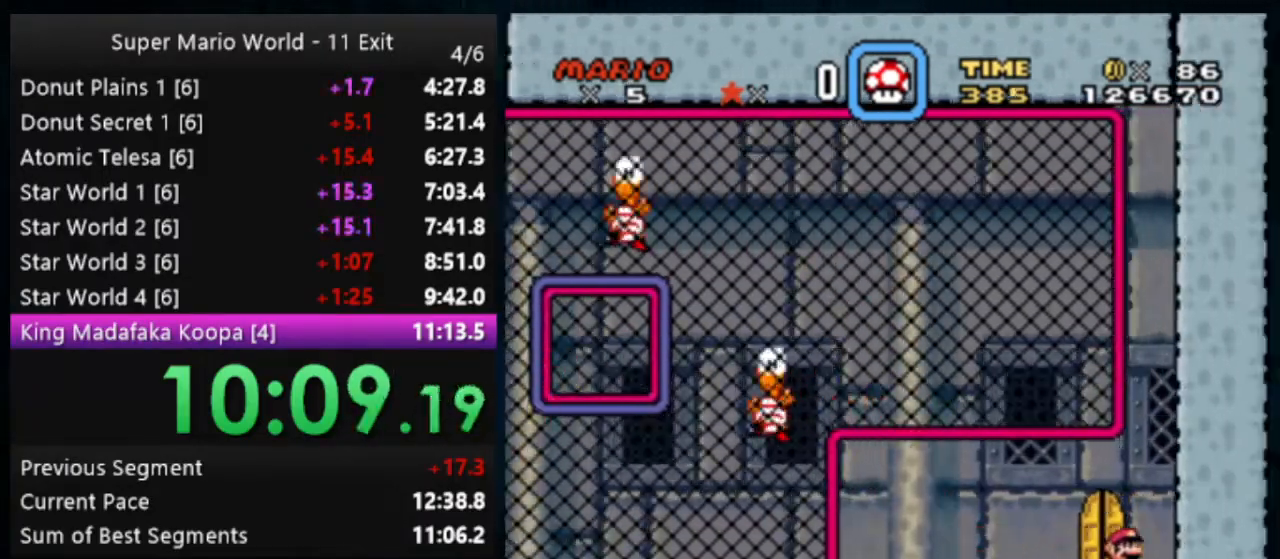
{"buttons": ["Y", "DPAD_LEFT"], "events": [[67, "DPAD_UP", "up"], [367, "DPAD_LEFT", "down"]]}
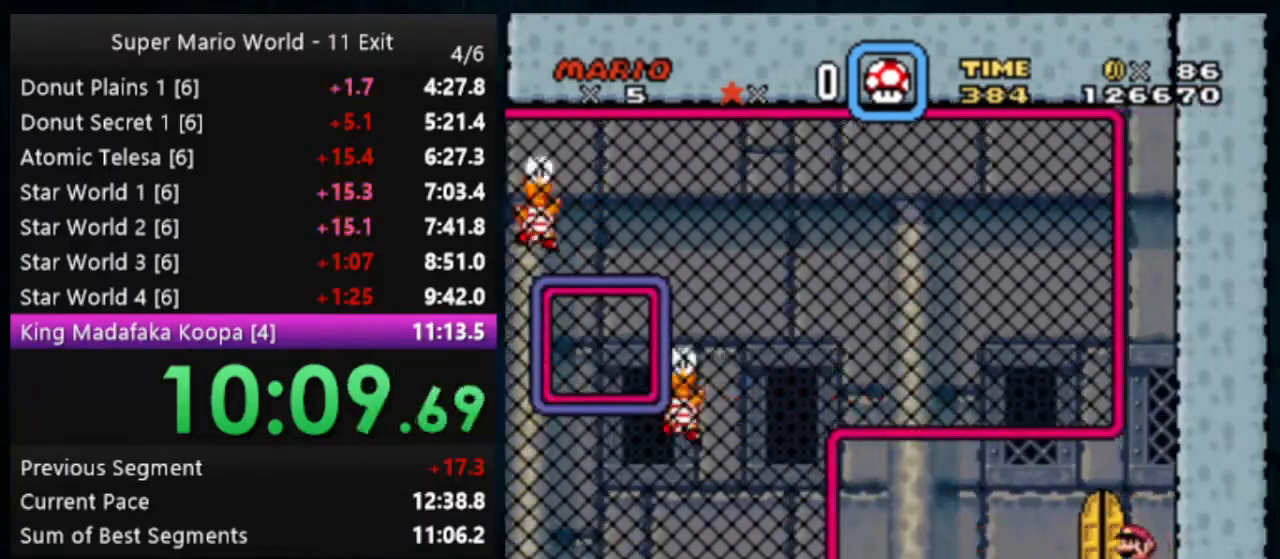
{"buttons": ["Y"], "events": [[67, "DPAD_LEFT", "up"], [133, "DPAD_UP", "down"], [333, "DPAD_UP", "up"]]}
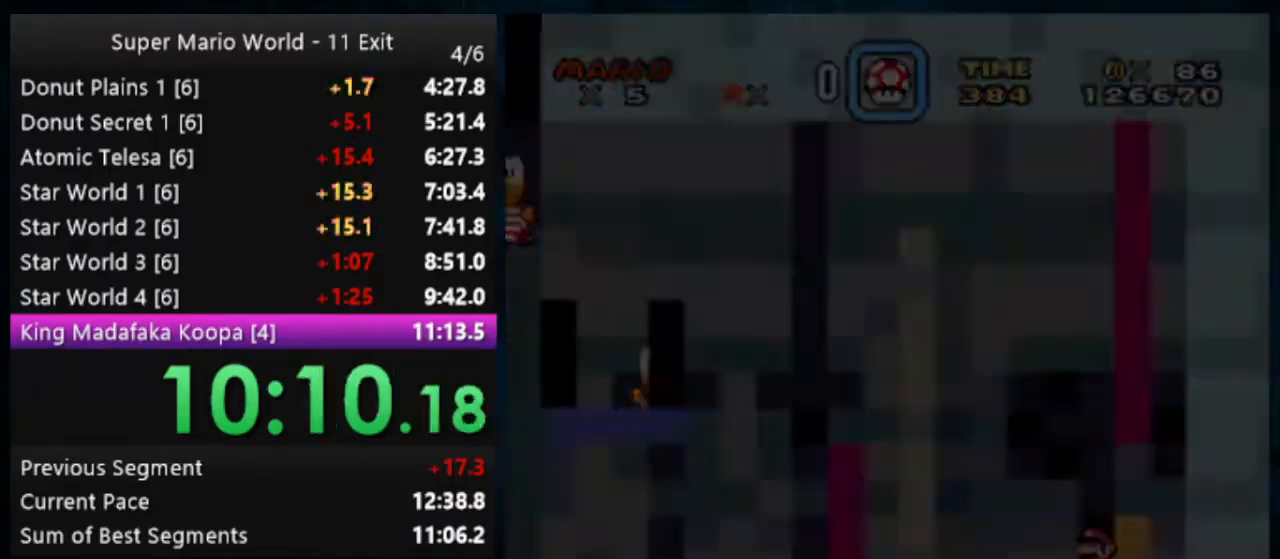
{"buttons": ["Y"], "events": []}
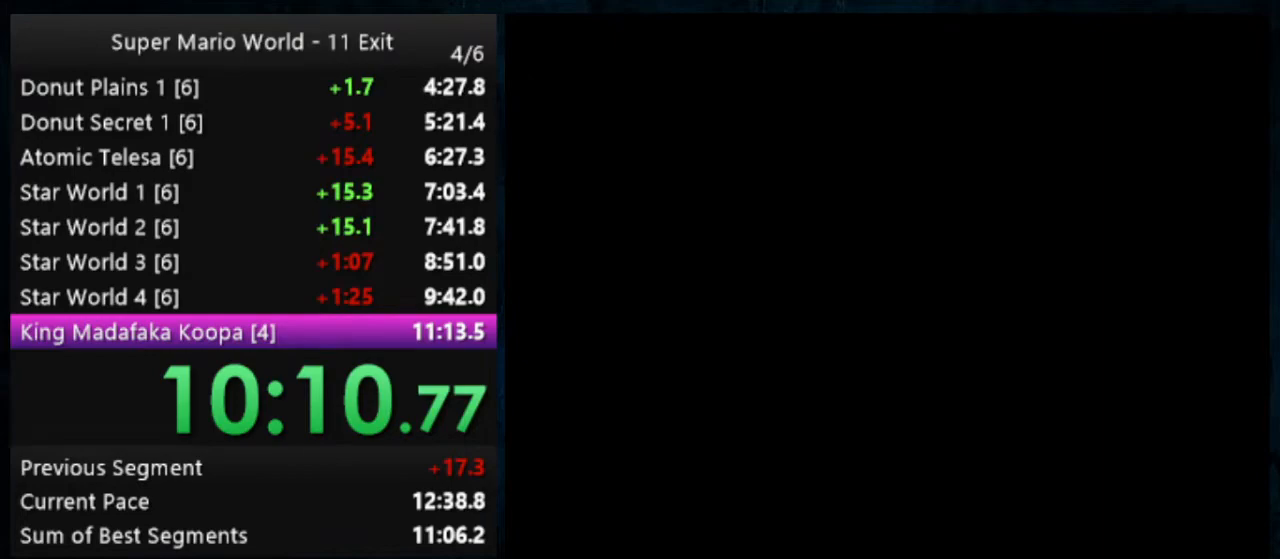
{"buttons": ["Y", "SELECT"], "events": [[400, "SELECT", "down"]]}
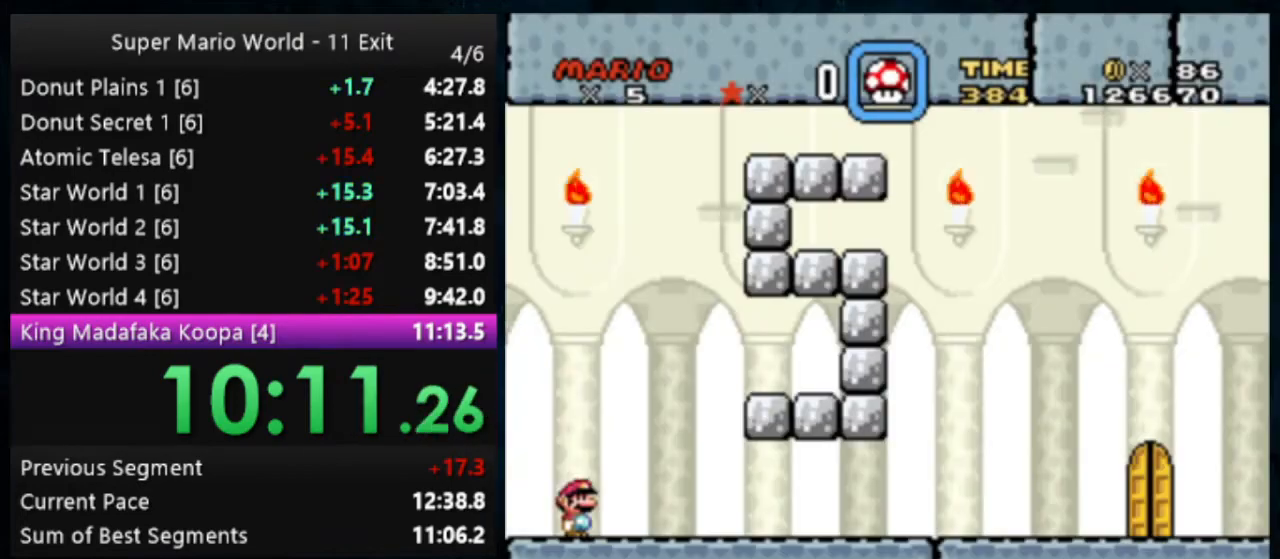
{"buttons": ["X", "Y"], "events": [[67, "SELECT", "up"], [167, "X", "down"]]}
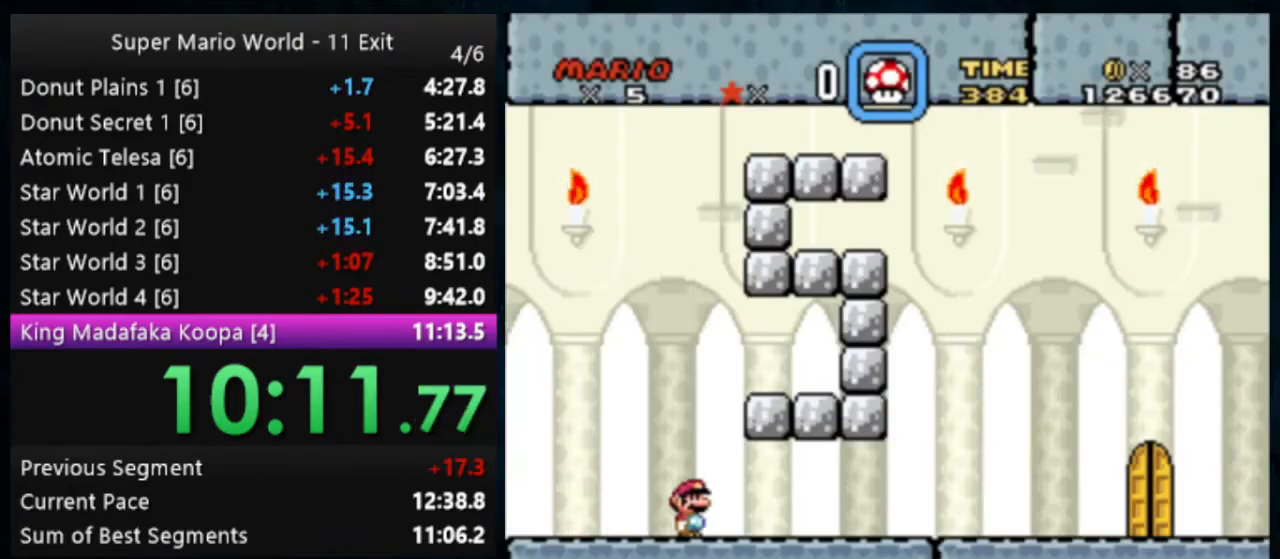
{"buttons": ["X", "Y"], "events": [[167, "SELECT", "down"], [400, "SELECT", "up"]]}
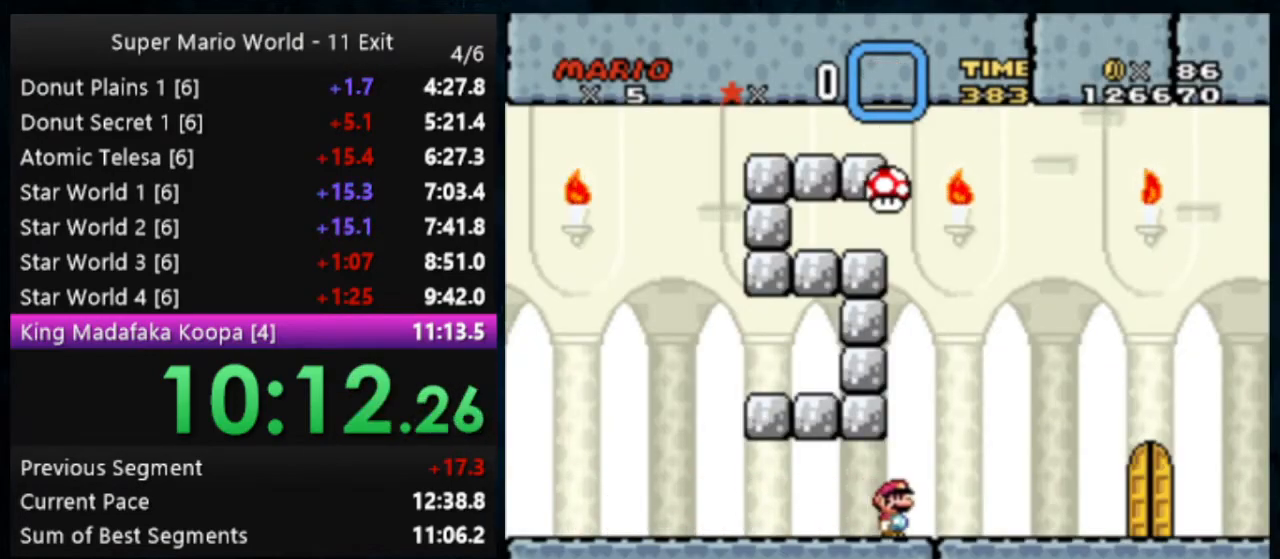
{"buttons": ["A", "X", "Y"], "events": [[67, "A", "down"], [67, "DPAD_LEFT", "down"], [200, "DPAD_LEFT", "up"]]}
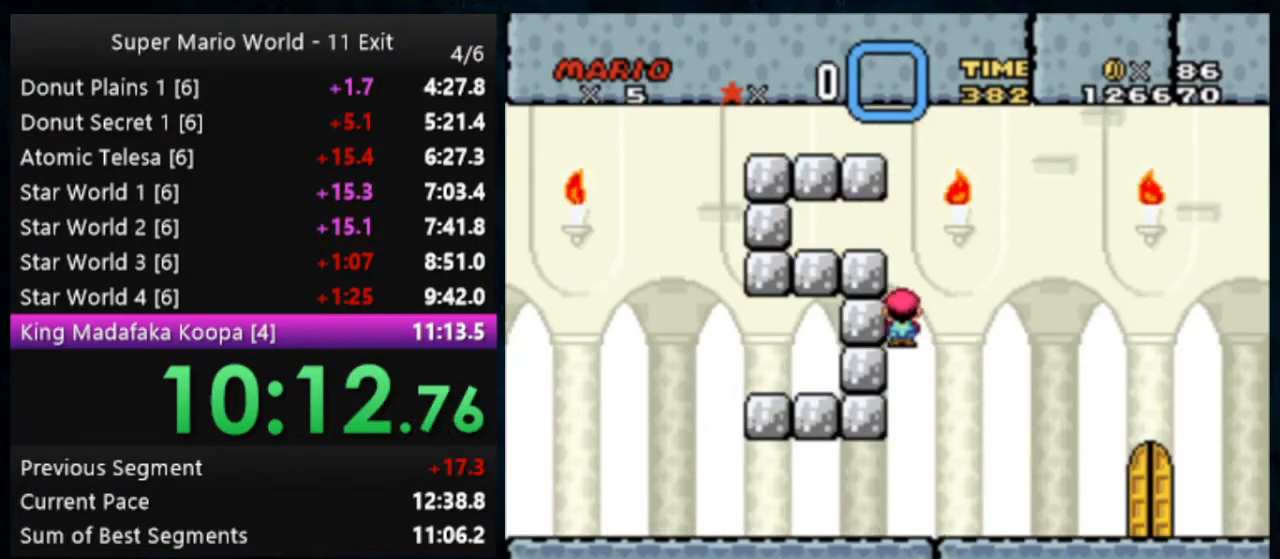
{"buttons": ["Y", "DPAD_LEFT"], "events": [[300, "A", "up"], [333, "DPAD_LEFT", "down"], [333, "X", "up"]]}
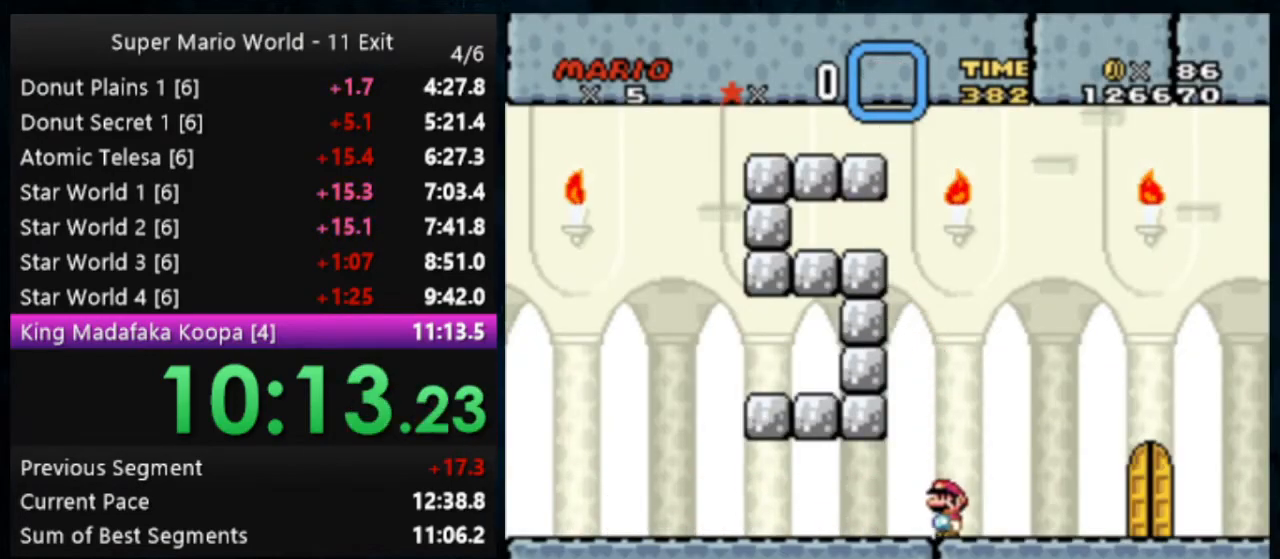
{"buttons": ["Y"], "events": [[67, "B", "down"], [200, "DPAD_LEFT", "up"], [233, "B", "up"]]}
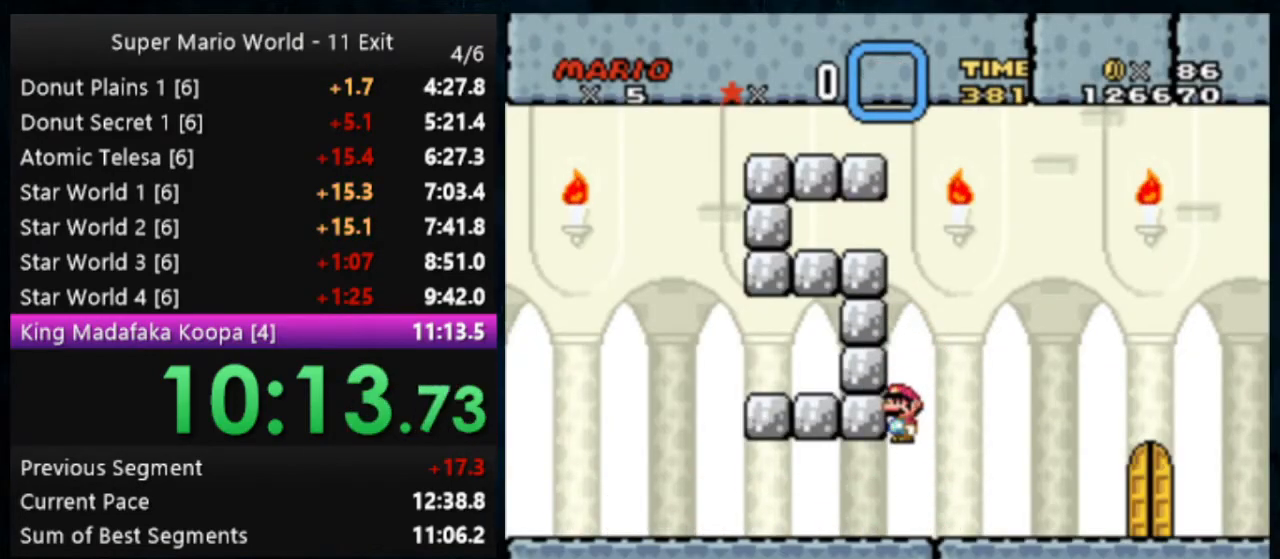
{"buttons": ["B", "Y"], "events": [[67, "B", "down"]]}
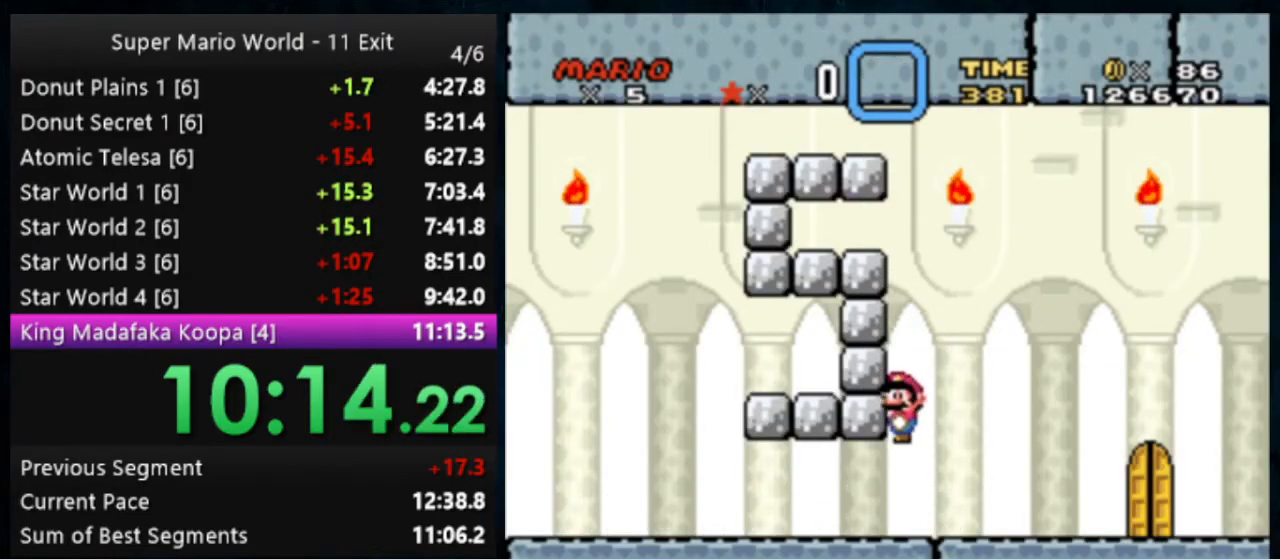
{"buttons": ["Y"], "events": [[267, "B", "up"]]}
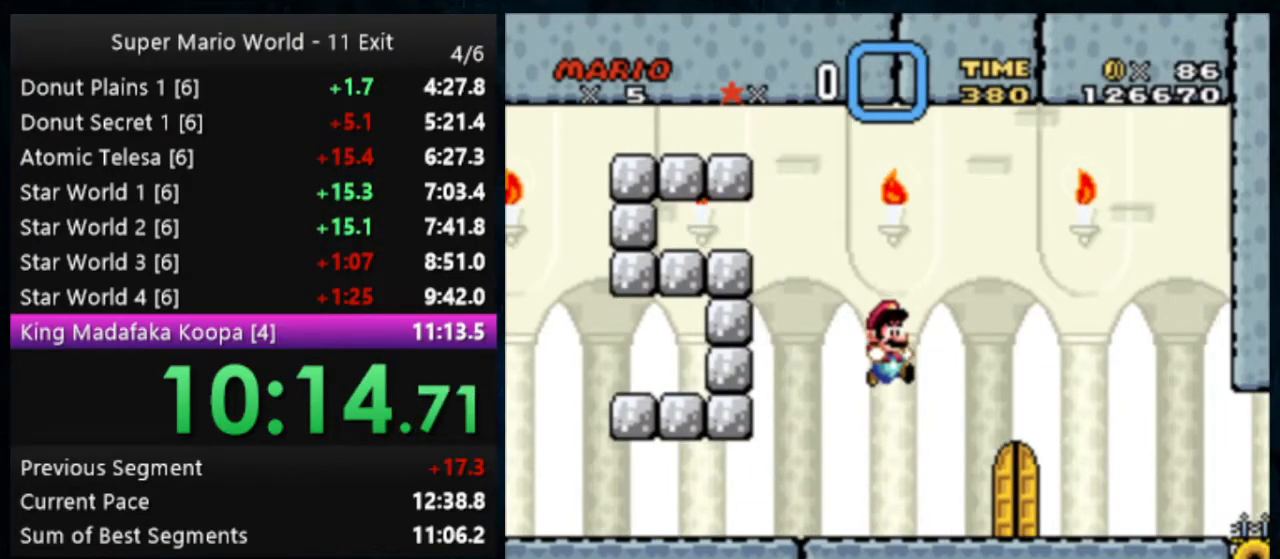
{"buttons": ["Y"], "events": [[267, "DPAD_UP", "down"], [400, "DPAD_UP", "up"]]}
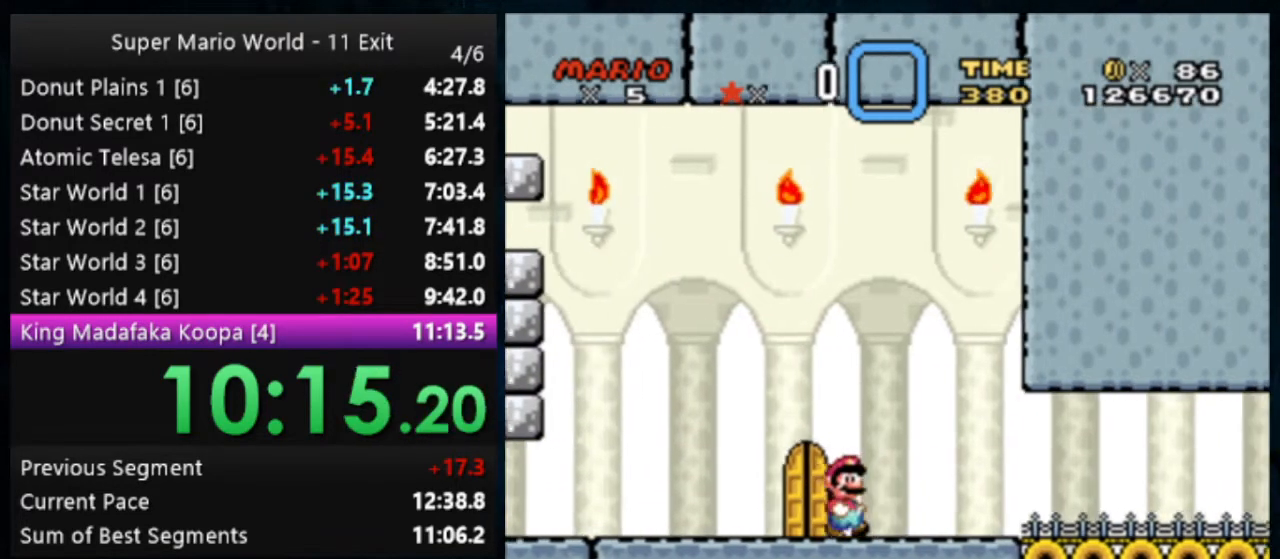
{"buttons": ["Y", "DPAD_UP"], "events": [[67, "DPAD_UP", "down"], [133, "DPAD_UP", "up"], [167, "DPAD_LEFT", "down"], [367, "DPAD_LEFT", "up"], [467, "DPAD_UP", "down"]]}
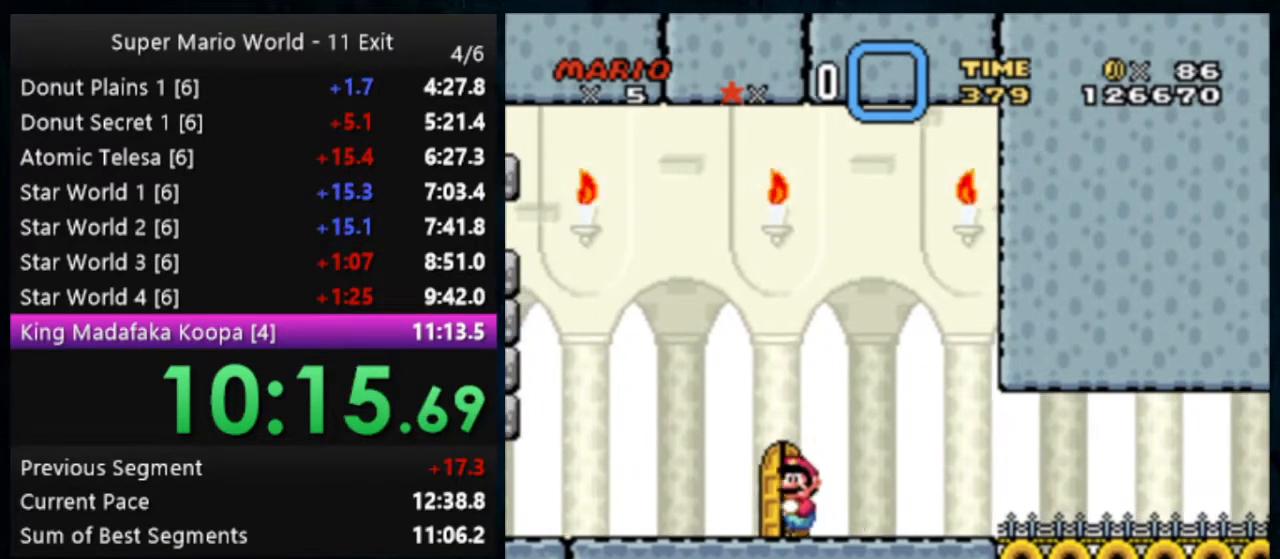
{"buttons": ["Y"], "events": [[100, "DPAD_UP", "up"], [200, "DPAD_UP", "down"], [267, "DPAD_UP", "up"]]}
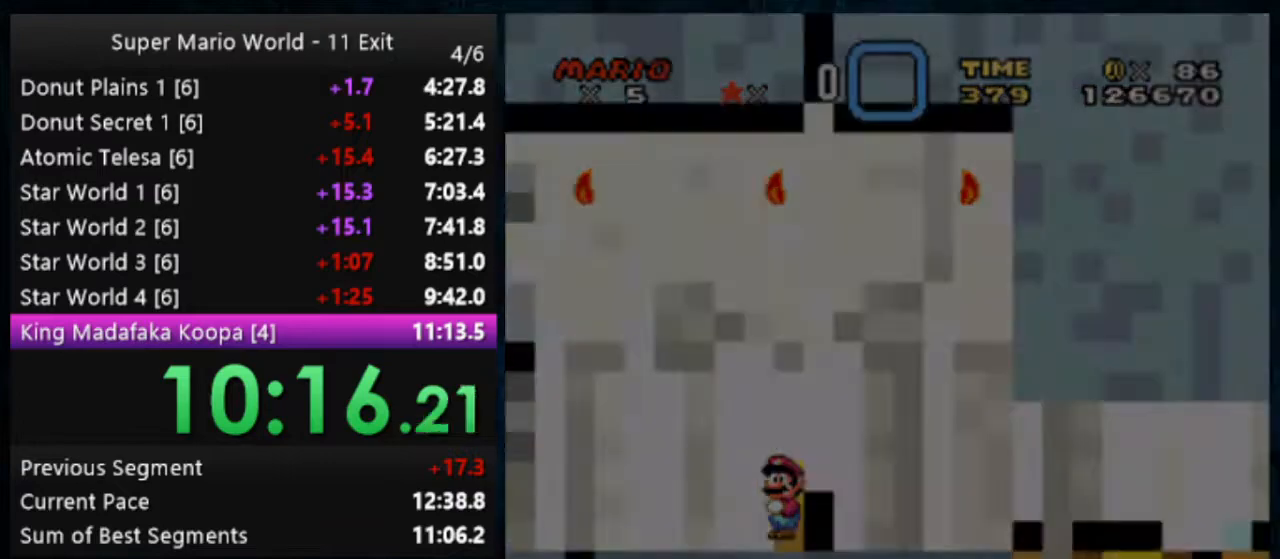
{"buttons": ["Y"], "events": []}
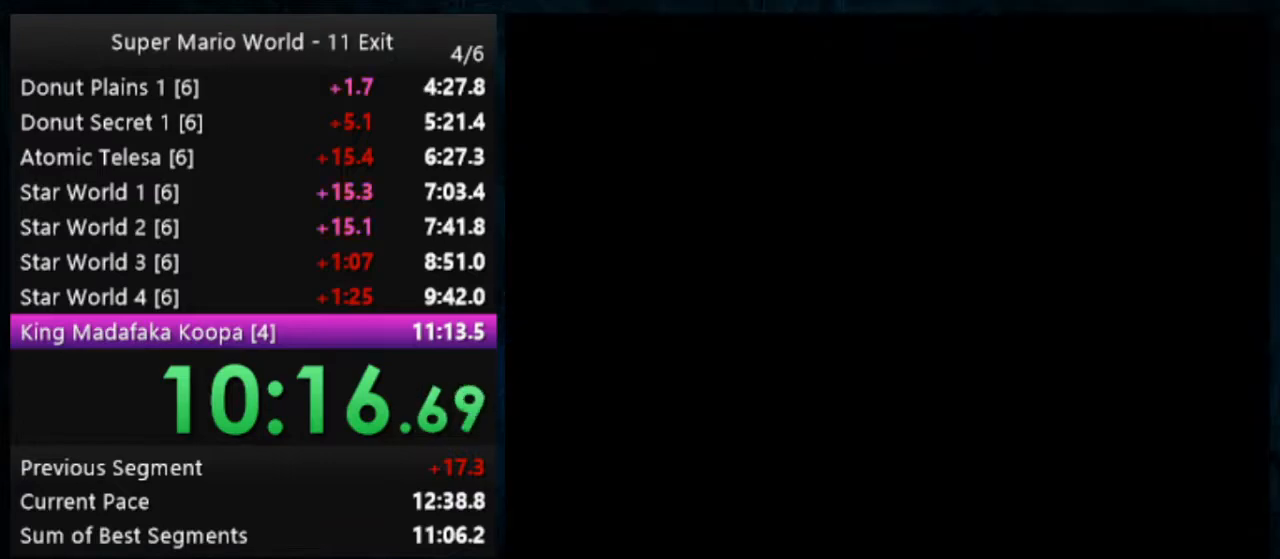
{"buttons": ["Y"], "events": []}
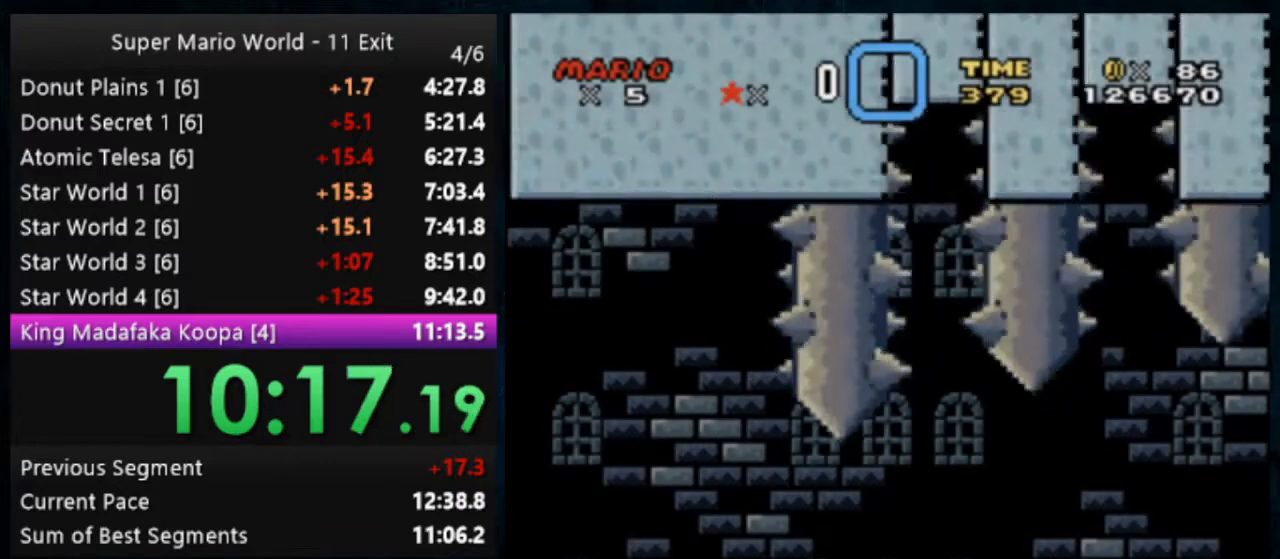
{"buttons": ["Y"], "events": []}
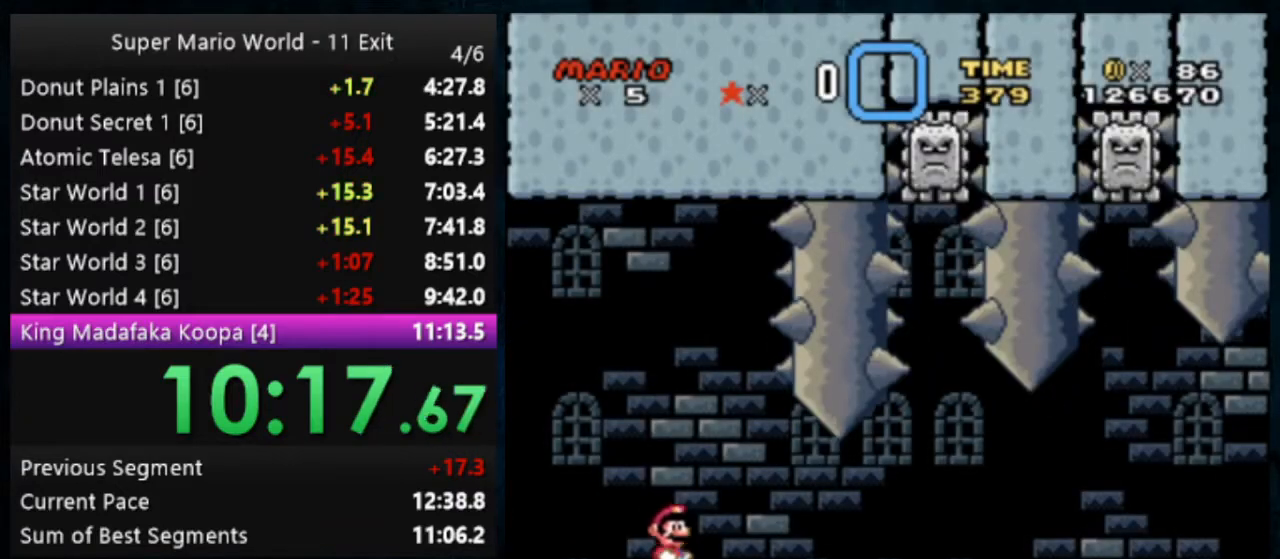
{"buttons": ["Y"], "events": []}
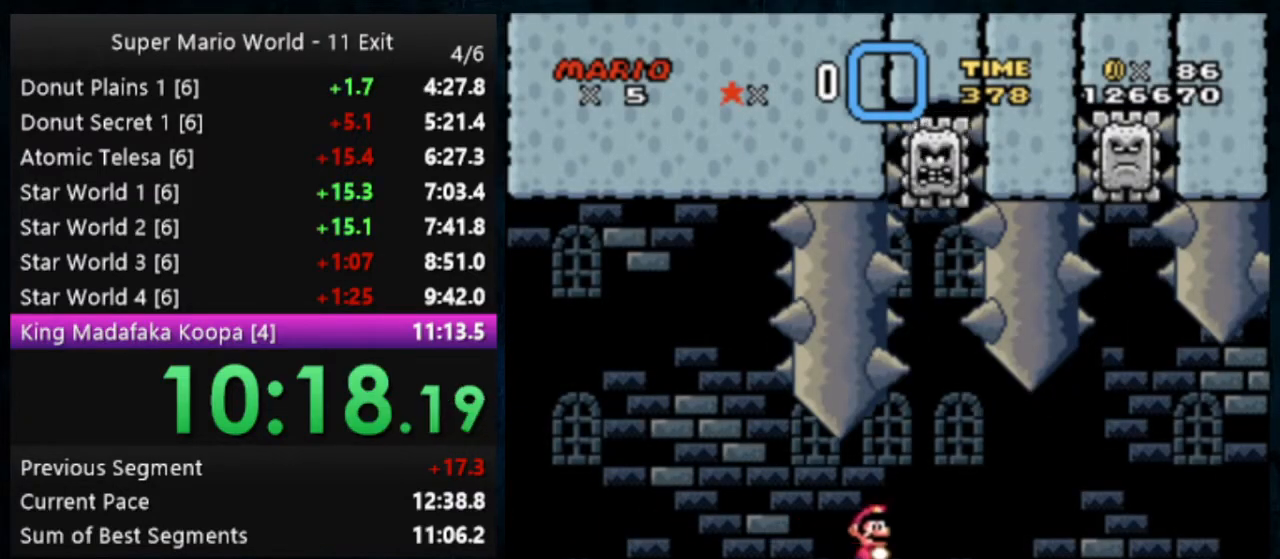
{"buttons": ["Y"], "events": []}